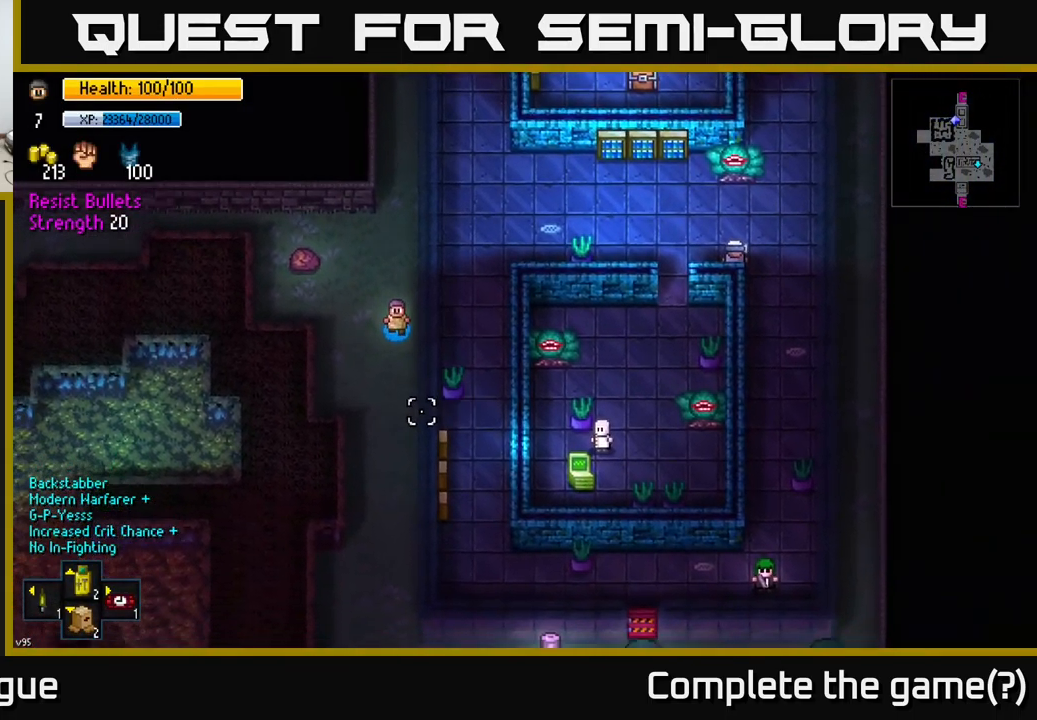
Gameplay with a controller (Xbox layout); each line is a JSON object with the inputs held at the frame after it. "events" lists button and stick changes between this image and that frame as [ms after this image, input, new state], when the widget could be followed in between.
{"buttons": [], "left_stick": "down", "right_stick": "down", "events": []}
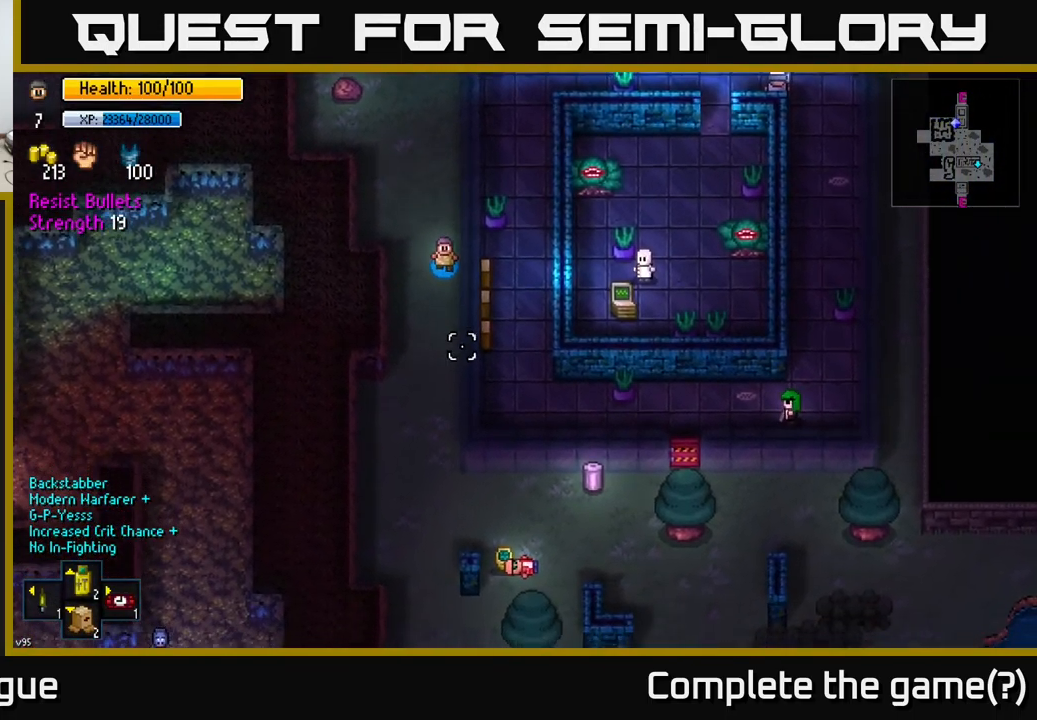
{"buttons": [], "left_stick": "down", "right_stick": "down", "events": []}
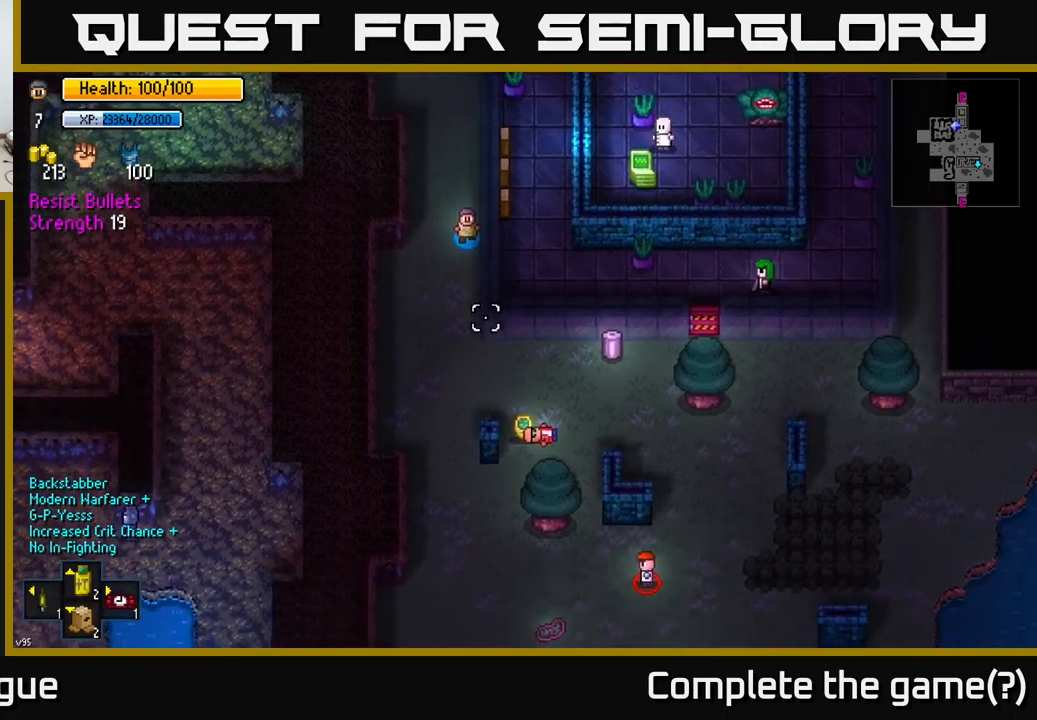
{"buttons": [], "left_stick": "down-right", "right_stick": "down-right", "events": [[317, "right_stick", "down-right"], [433, "left_stick", "down-right"]]}
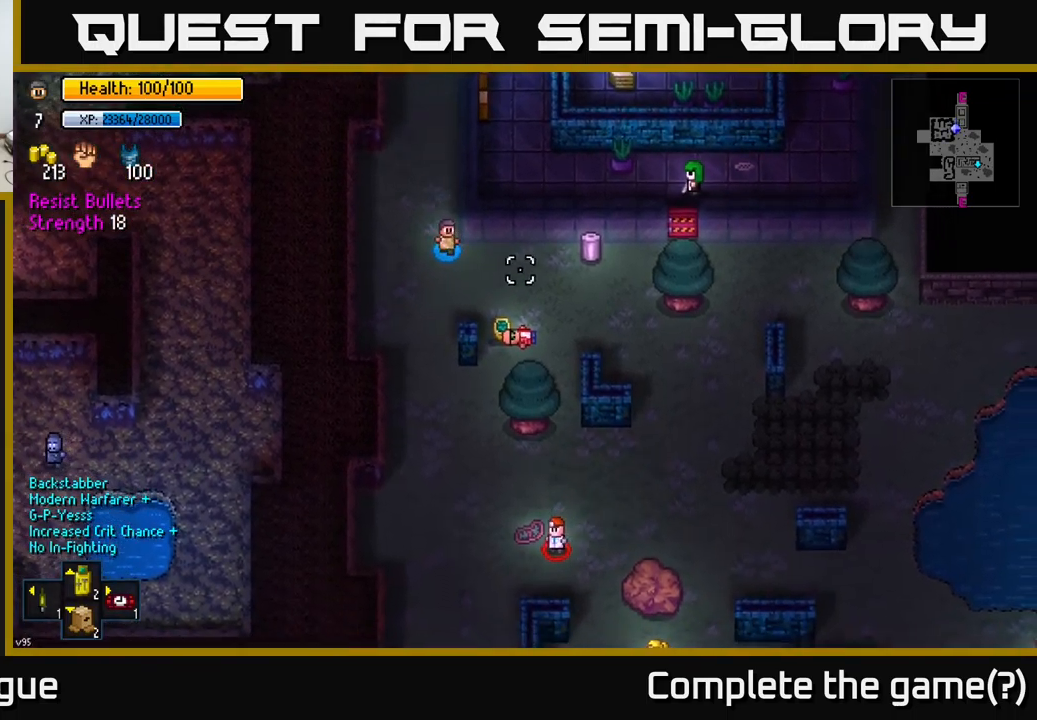
{"buttons": ["A"], "left_stick": "up-right", "right_stick": "center", "events": [[167, "right_stick", "center"], [450, "A", "down"], [467, "left_stick", "up-right"]]}
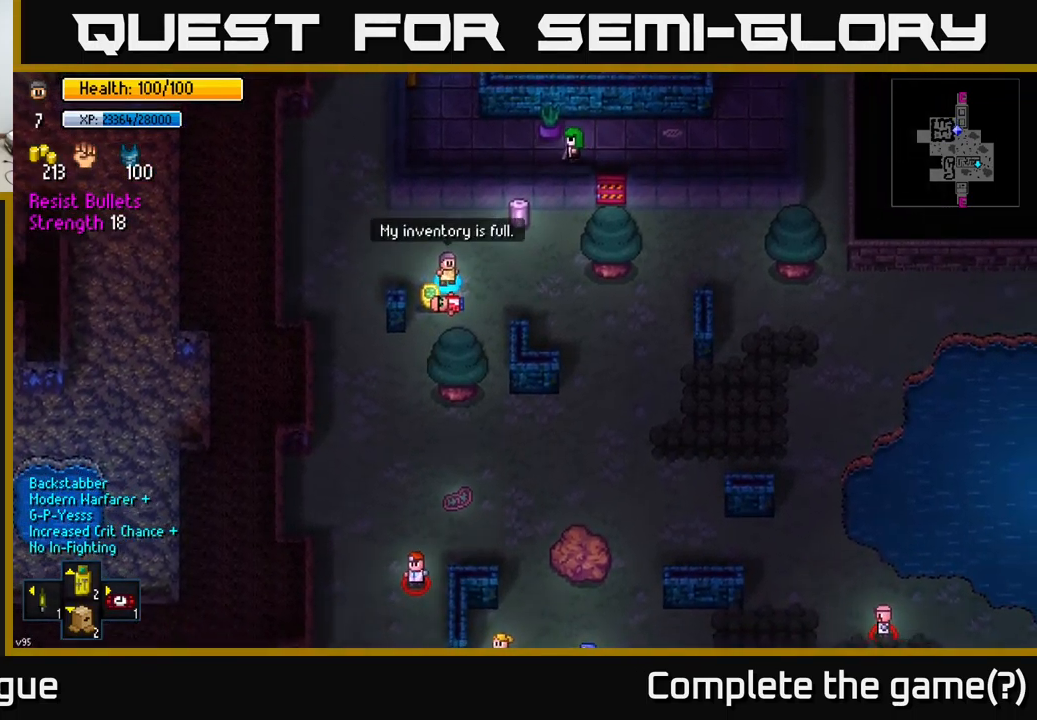
{"buttons": [], "left_stick": "center", "right_stick": "center", "events": [[17, "A", "up"], [350, "left_stick", "center"], [400, "A", "down"], [467, "A", "up"]]}
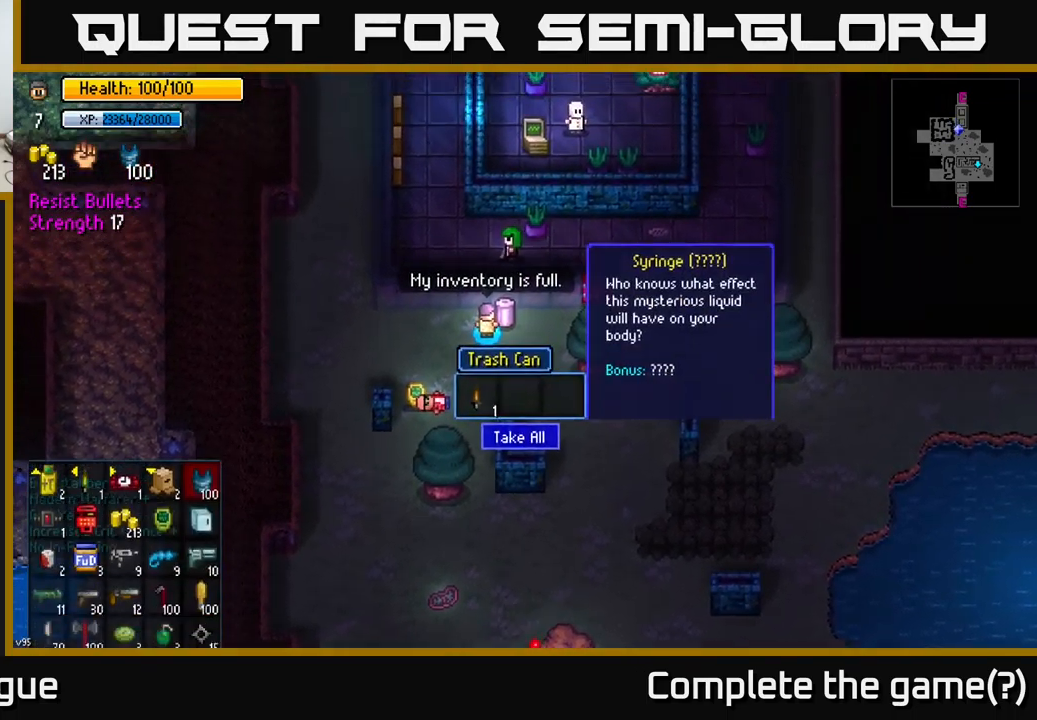
{"buttons": [], "left_stick": "center", "right_stick": "center", "events": [[117, "A", "down"], [183, "A", "up"]]}
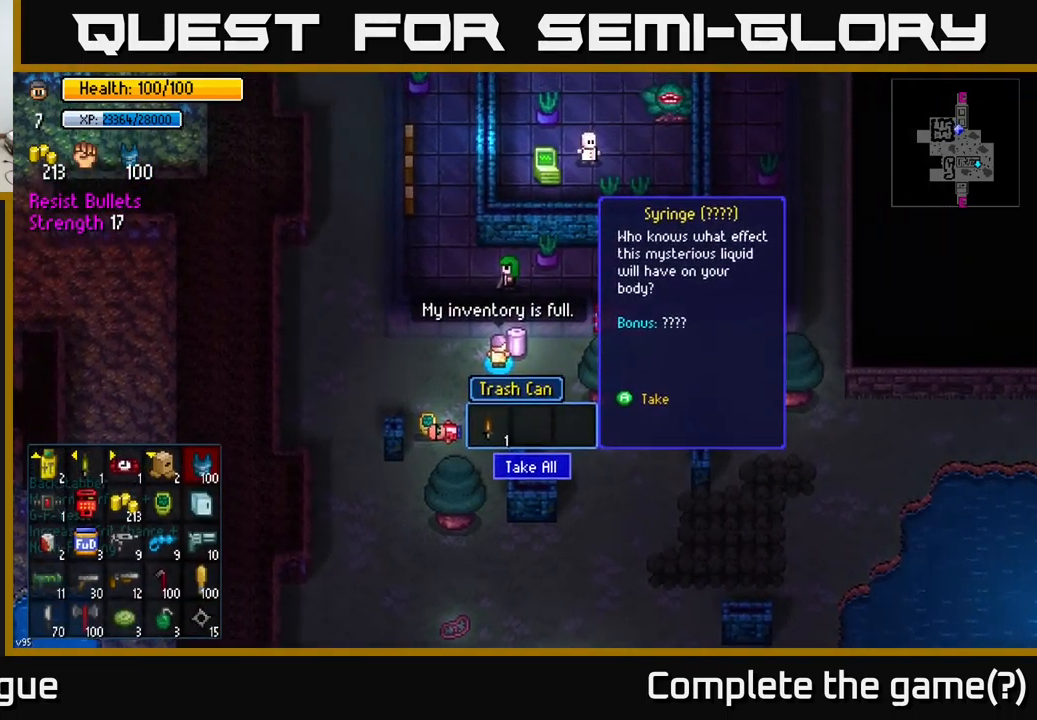
{"buttons": [], "left_stick": "down-right", "right_stick": "down", "events": [[83, "left_stick", "down"], [100, "B", "down"], [200, "B", "up"], [217, "left_stick", "down-right"], [417, "right_stick", "down"]]}
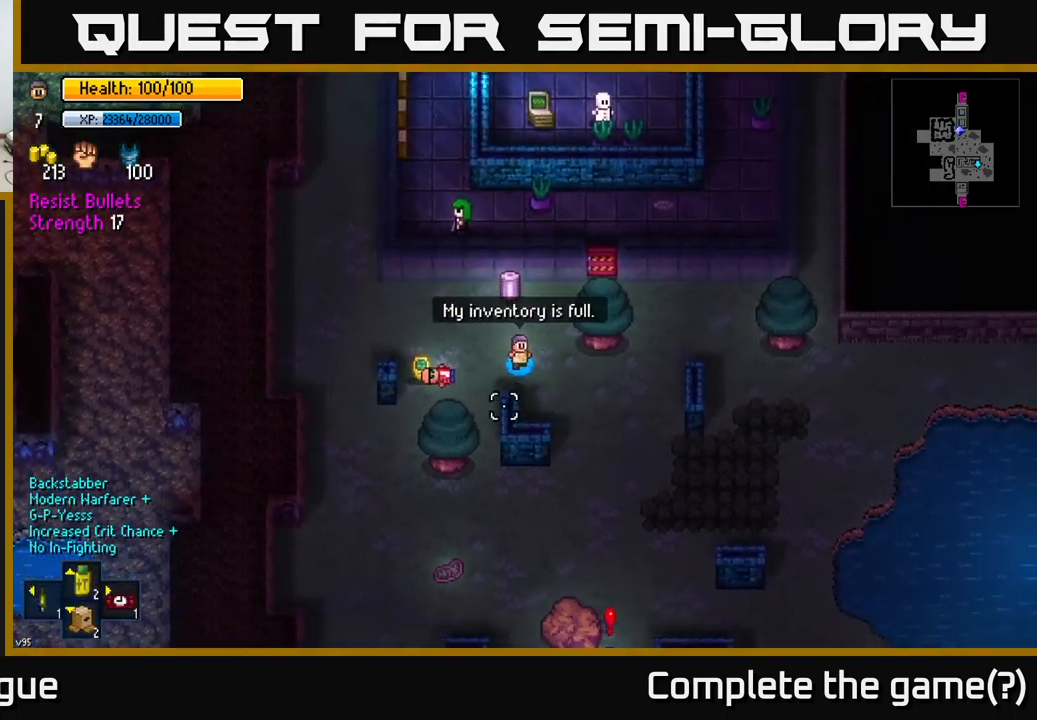
{"buttons": [], "left_stick": "right", "right_stick": "down", "events": [[300, "left_stick", "right"]]}
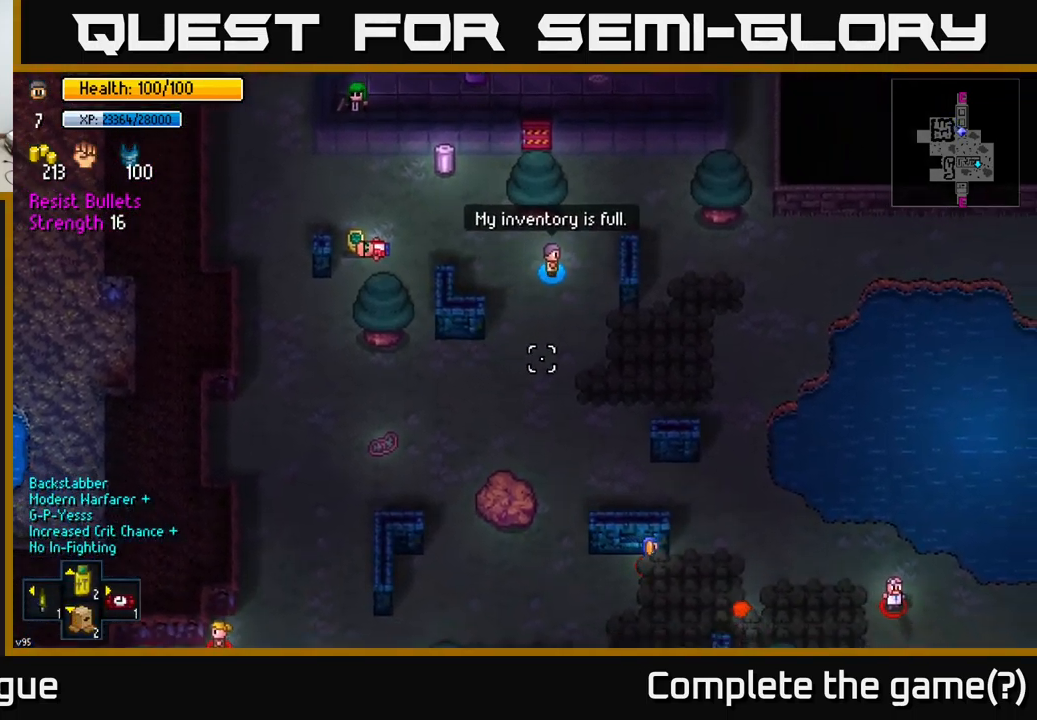
{"buttons": [], "left_stick": "down-right", "right_stick": "down-right", "events": [[83, "left_stick", "up-right"], [283, "left_stick", "right"], [300, "right_stick", "down-right"], [417, "left_stick", "down-right"]]}
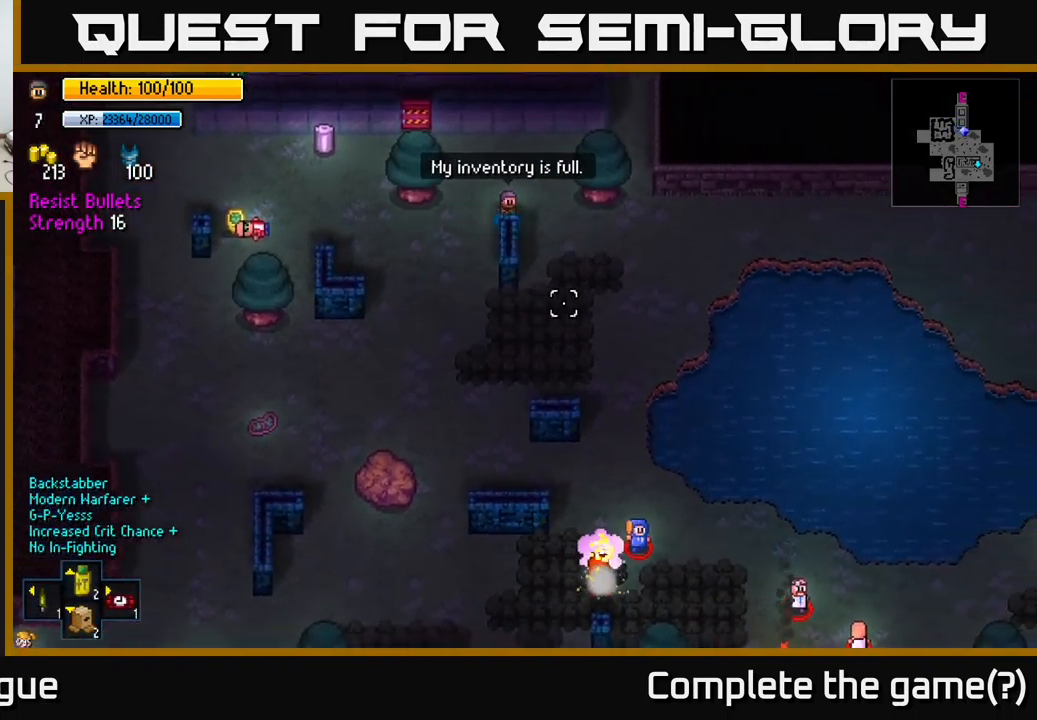
{"buttons": [], "left_stick": "right", "right_stick": "down-right", "events": [[317, "left_stick", "right"]]}
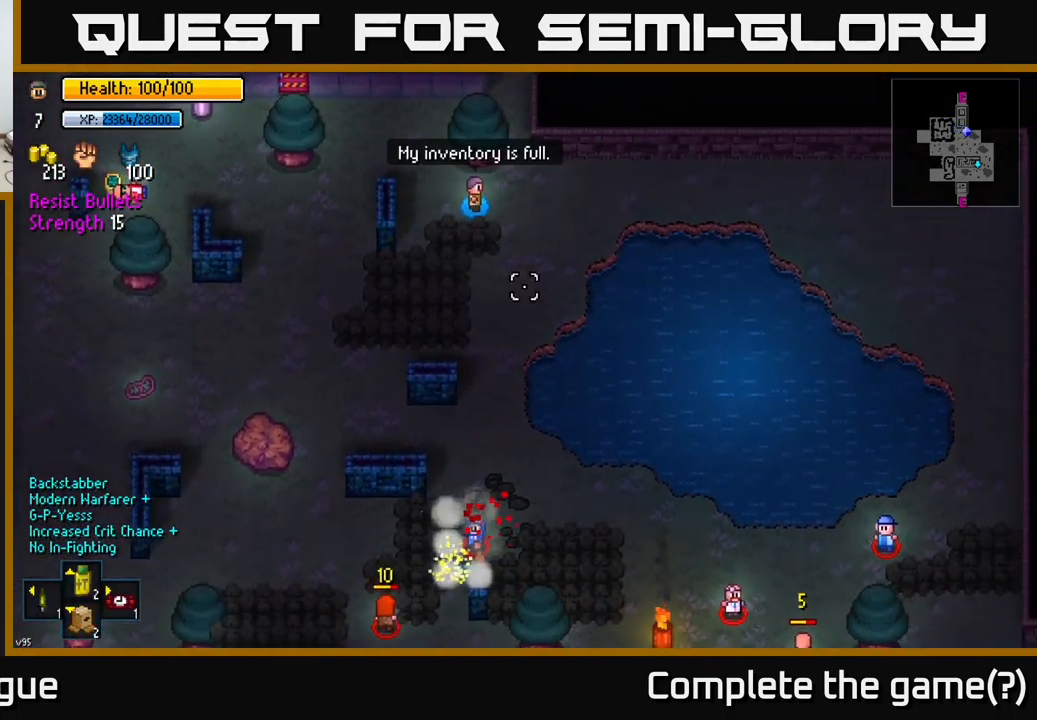
{"buttons": [], "left_stick": "right", "right_stick": "down-right", "events": [[33, "left_stick", "up-right"], [367, "left_stick", "right"]]}
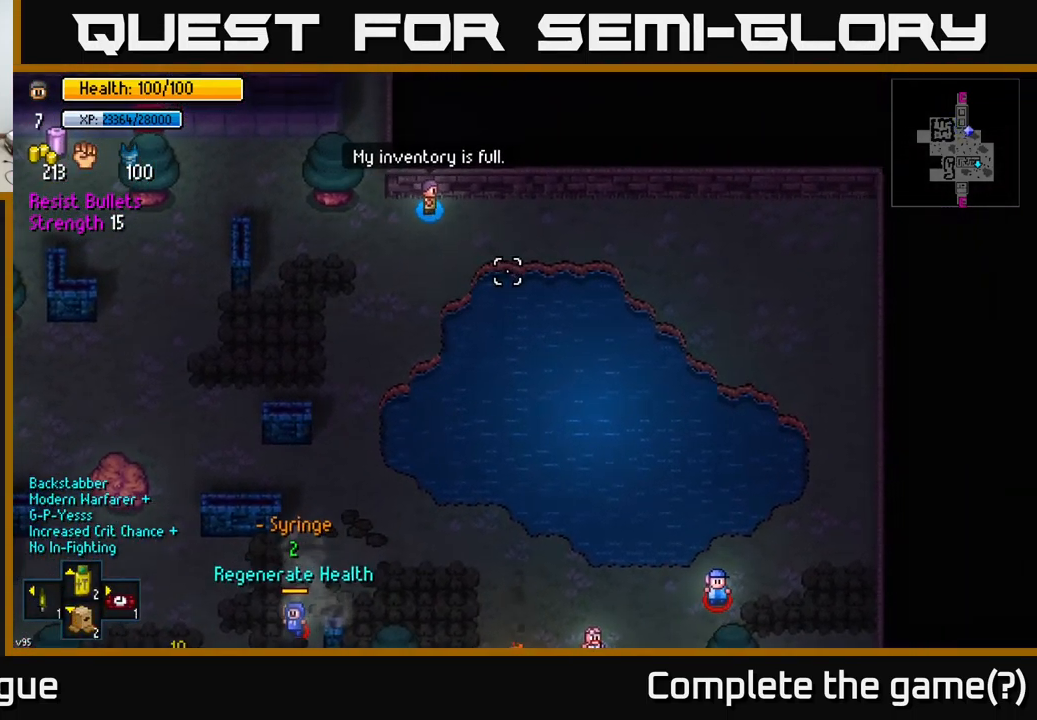
{"buttons": [], "left_stick": "right", "right_stick": "down-right", "events": []}
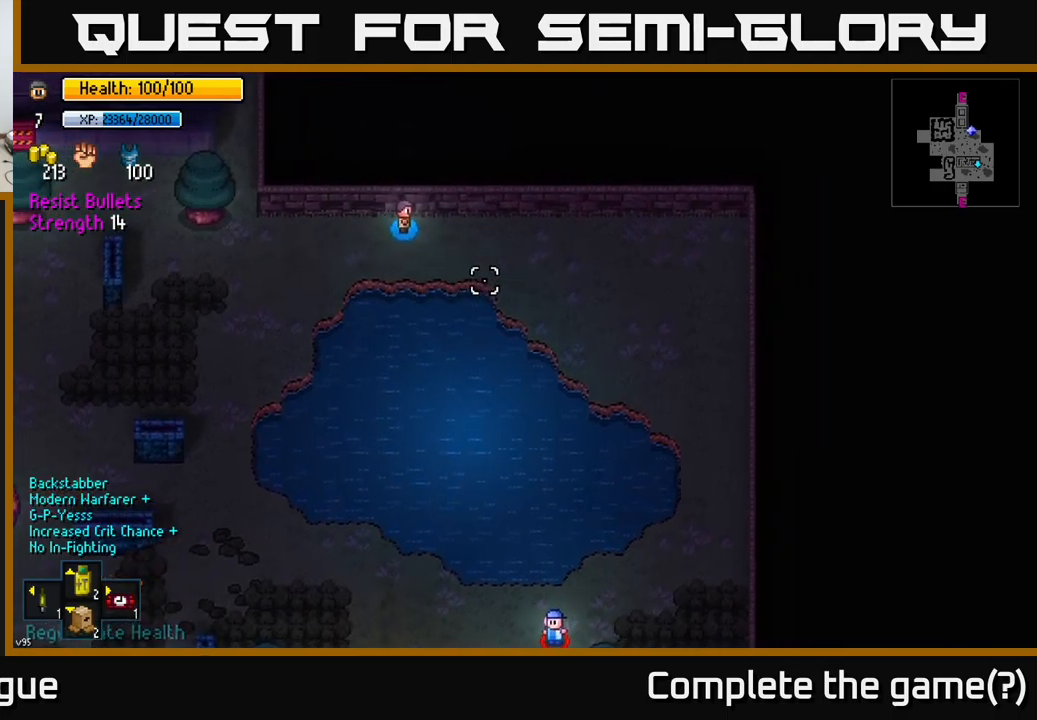
{"buttons": [], "left_stick": "down-right", "right_stick": "down", "events": [[434, "left_stick", "down-right"], [434, "right_stick", "down"]]}
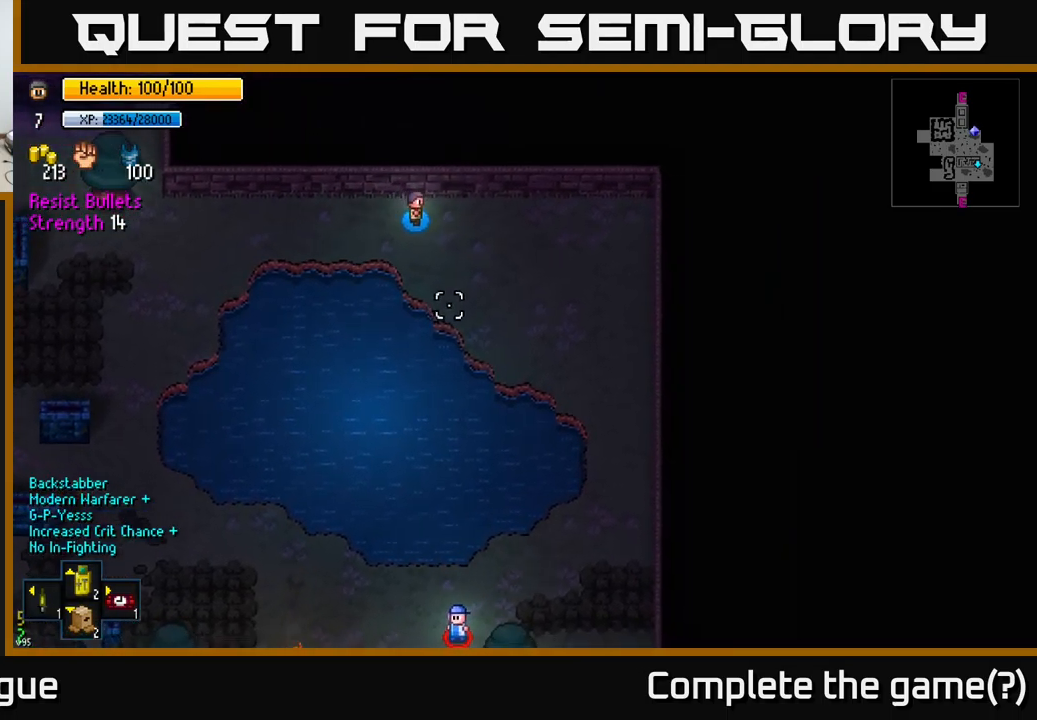
{"buttons": ["R1"], "left_stick": "down-right", "right_stick": "down", "events": [[417, "R1", "down"]]}
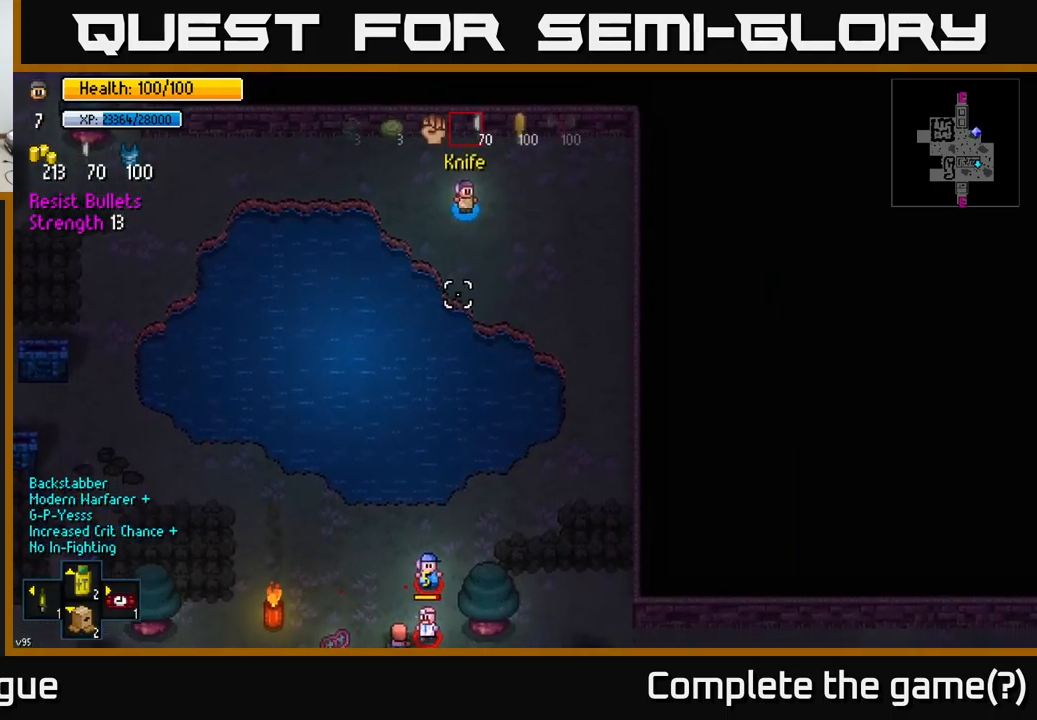
{"buttons": [], "left_stick": "down-right", "right_stick": "down", "events": [[34, "R1", "up"], [34, "left_stick", "center"], [300, "left_stick", "down-right"], [417, "R1", "down"], [500, "R1", "up"]]}
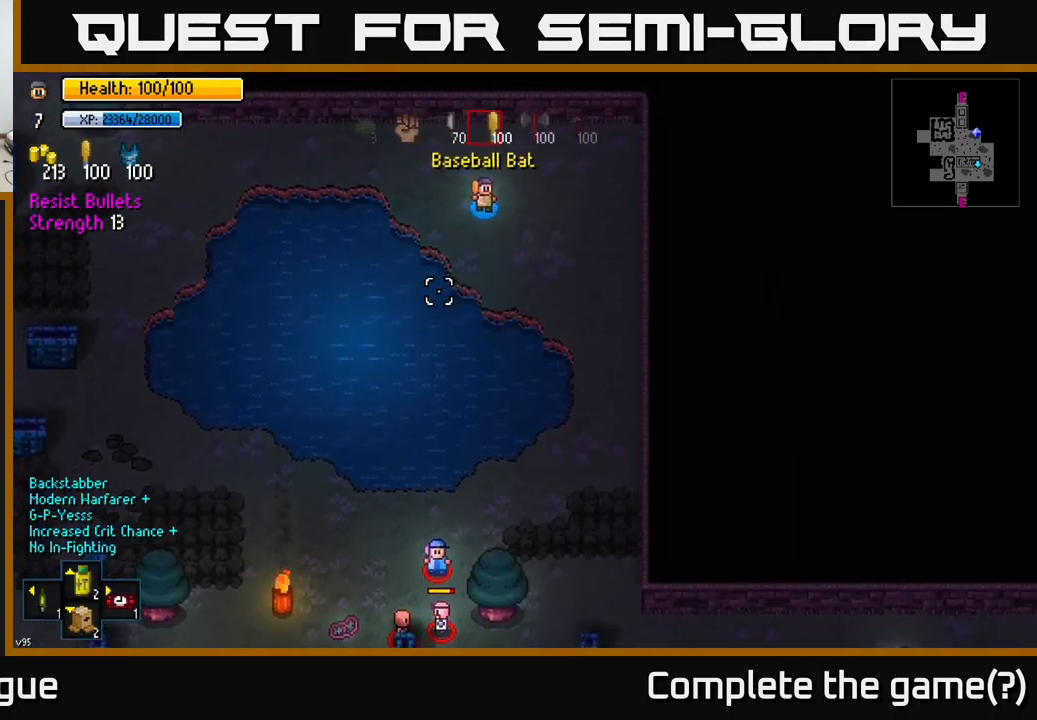
{"buttons": ["R1"], "left_stick": "down-right", "right_stick": "down", "events": [[167, "R1", "down"], [267, "R1", "up"], [484, "R1", "down"]]}
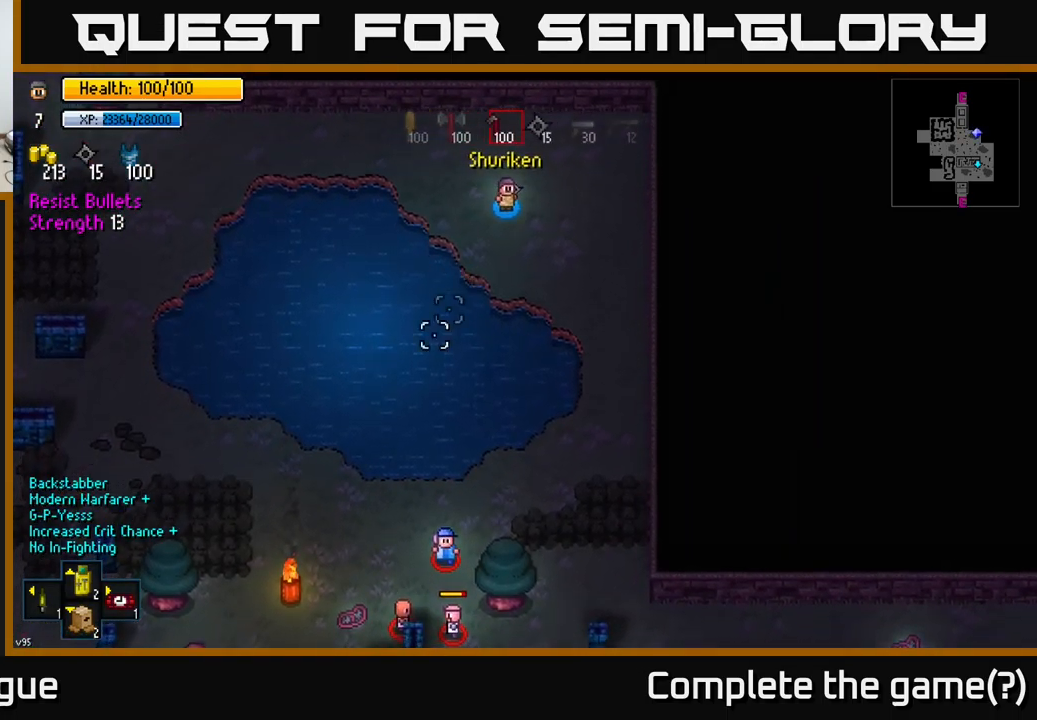
{"buttons": [], "left_stick": "down-right", "right_stick": "down", "events": [[50, "R1", "up"], [117, "R1", "down"], [217, "R1", "up"]]}
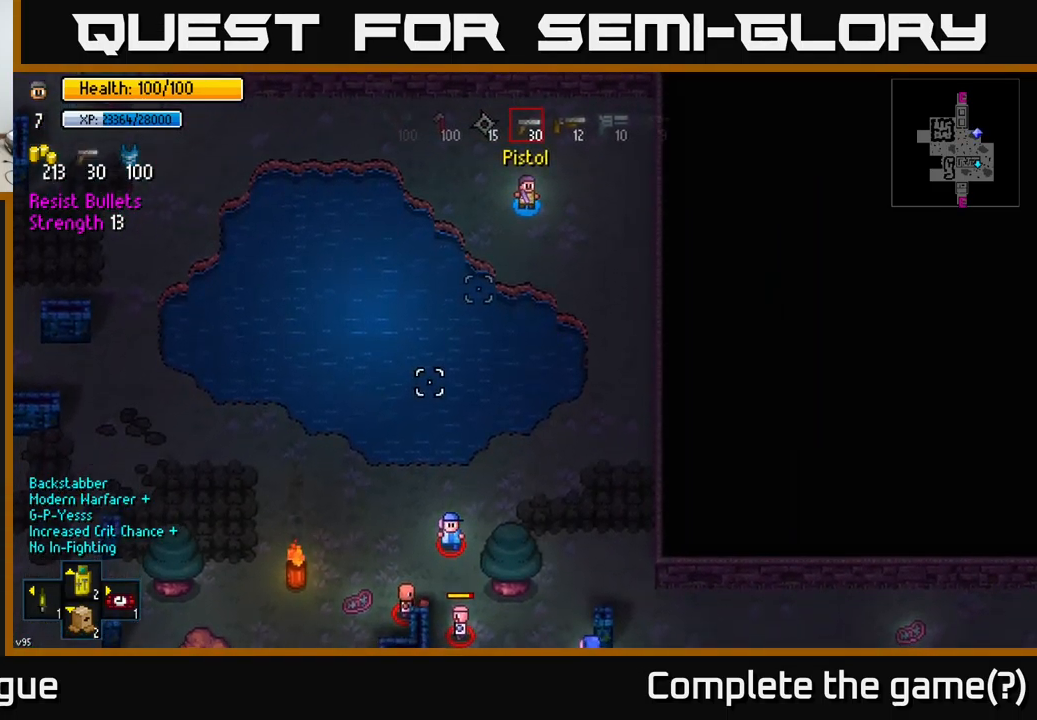
{"buttons": [], "left_stick": "down-right", "right_stick": "down", "events": []}
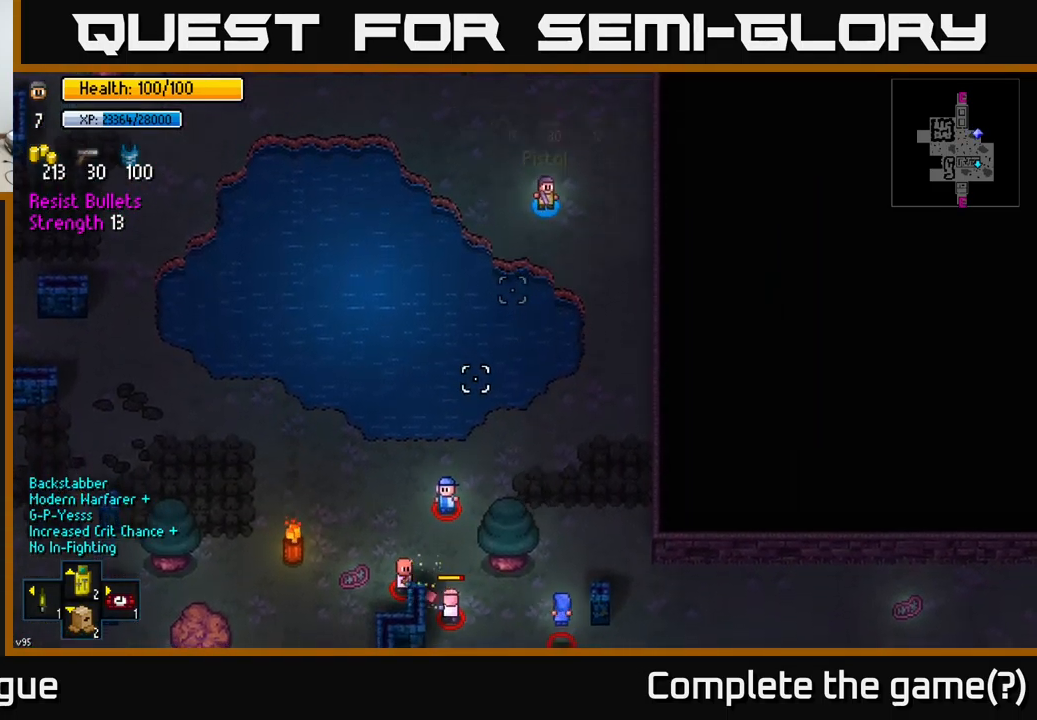
{"buttons": [], "left_stick": "center", "right_stick": "down", "events": [[200, "left_stick", "center"]]}
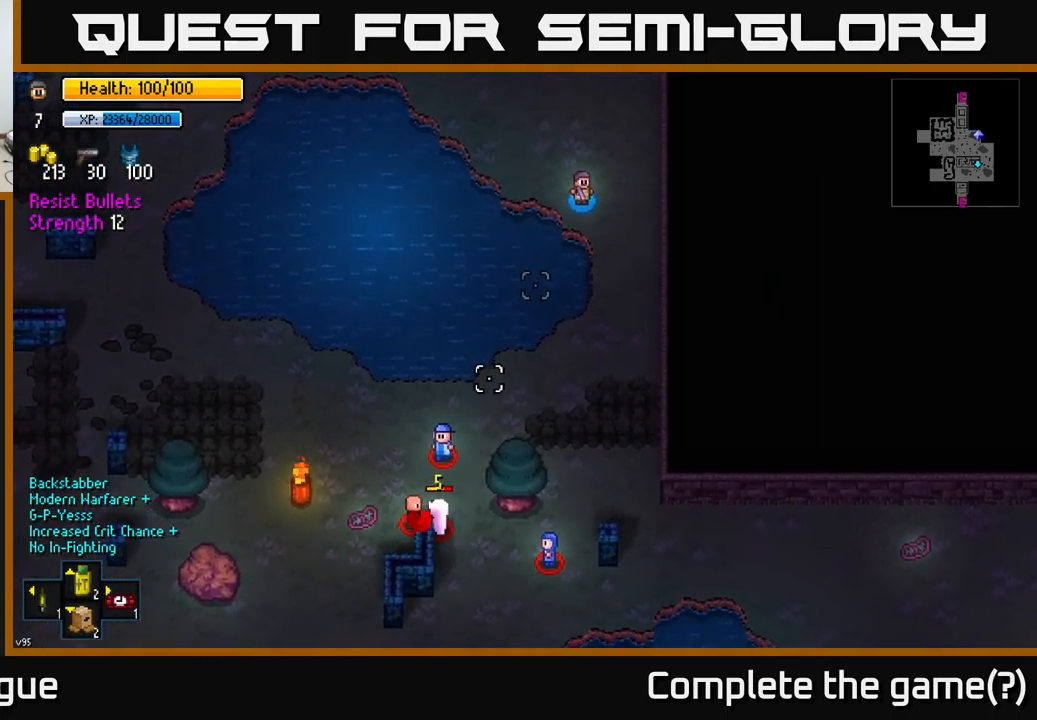
{"buttons": [], "left_stick": "center", "right_stick": "down", "events": []}
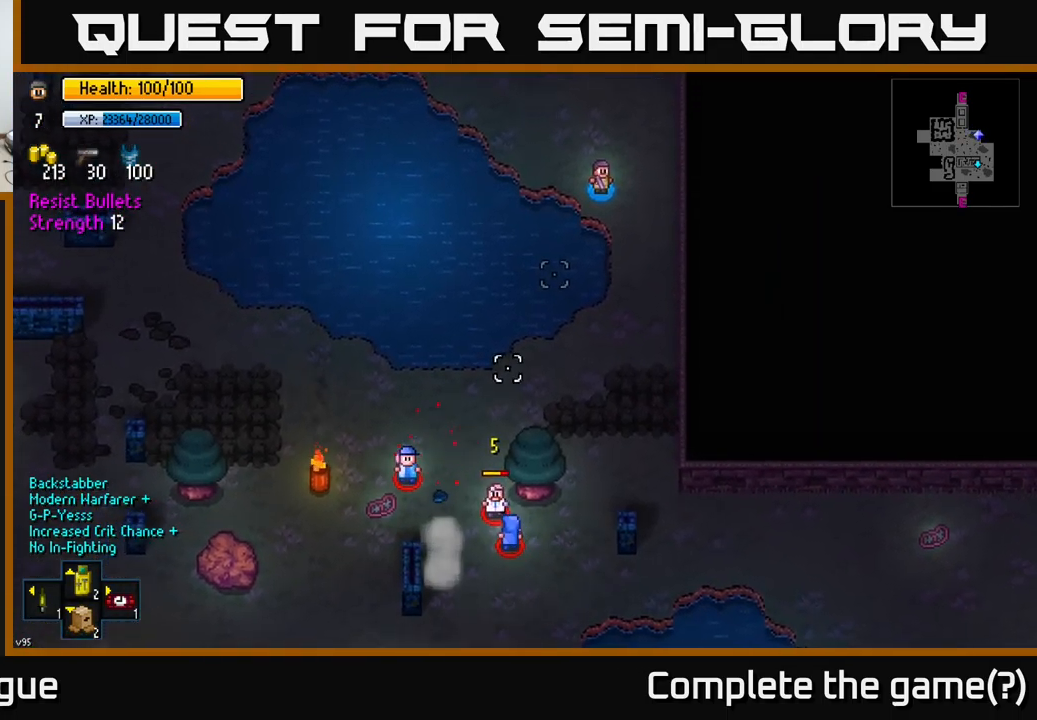
{"buttons": [], "left_stick": "center", "right_stick": "down", "events": []}
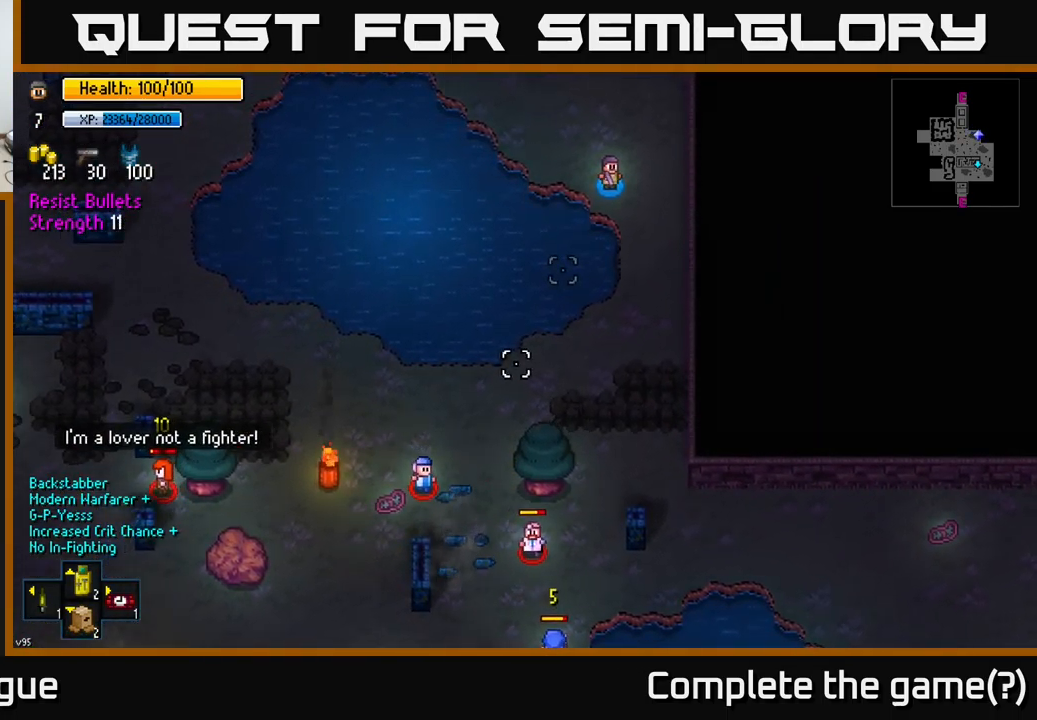
{"buttons": [], "left_stick": "center", "right_stick": "down", "events": []}
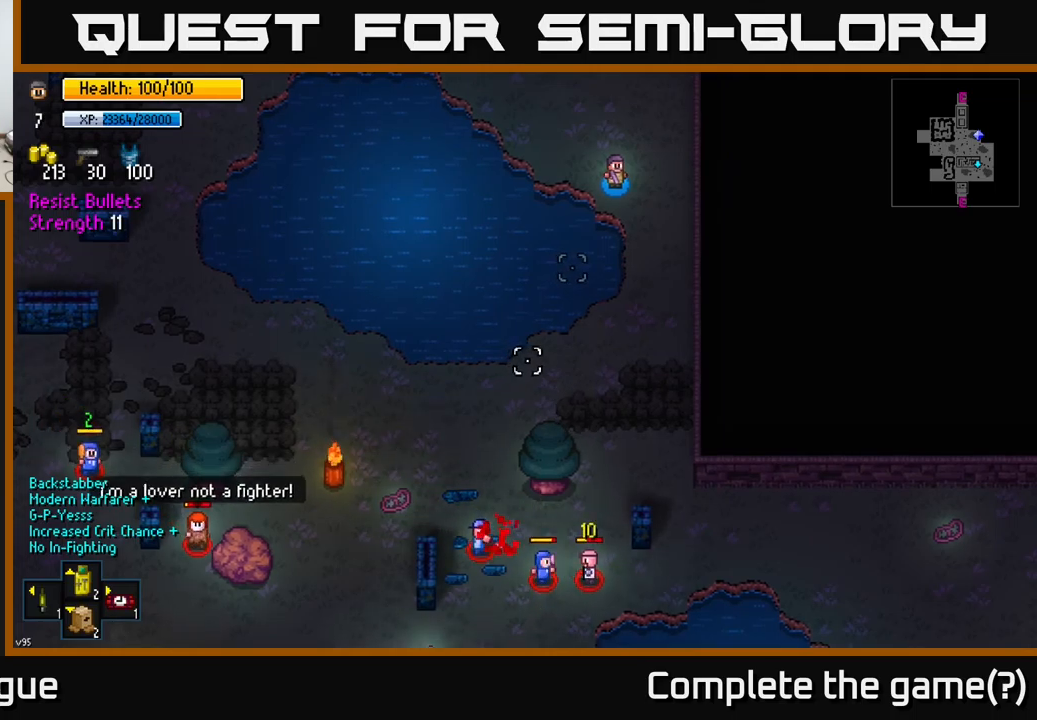
{"buttons": [], "left_stick": "center", "right_stick": "down", "events": []}
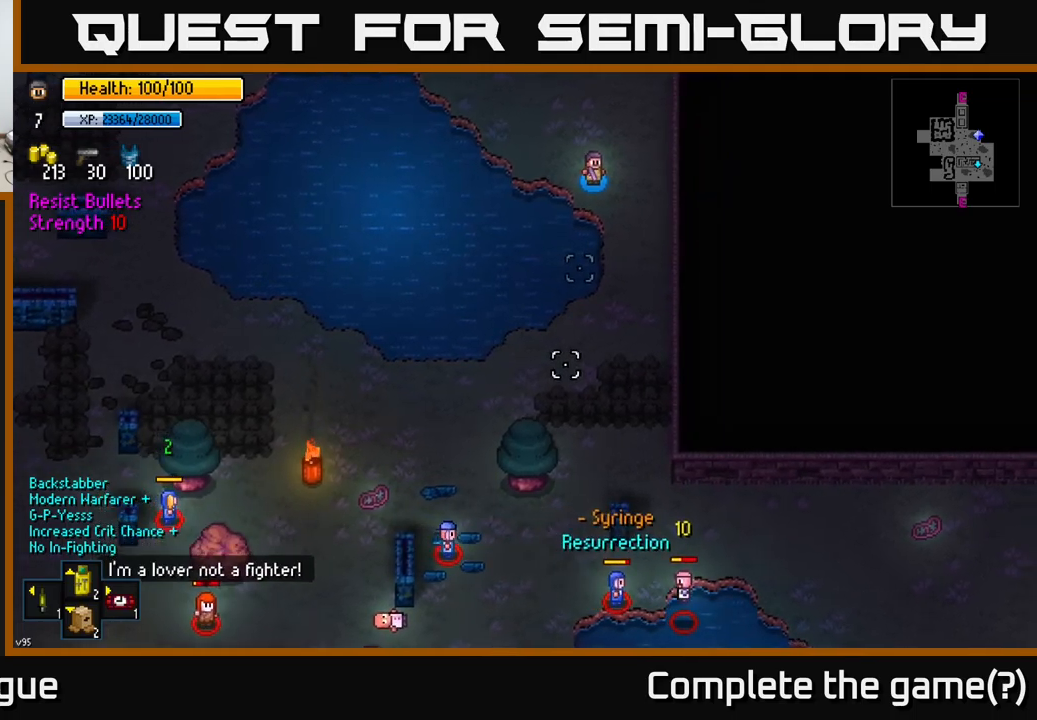
{"buttons": [], "left_stick": "center", "right_stick": "down", "events": [[300, "R2", "down"], [366, "R2", "up"]]}
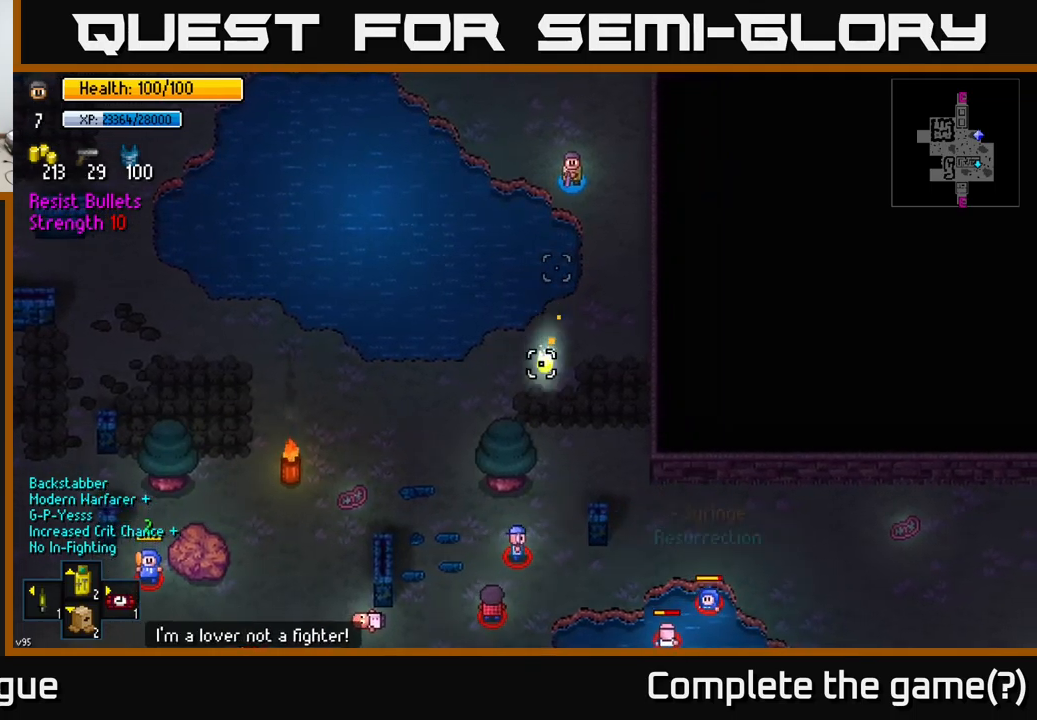
{"buttons": [], "left_stick": "center", "right_stick": "down", "events": []}
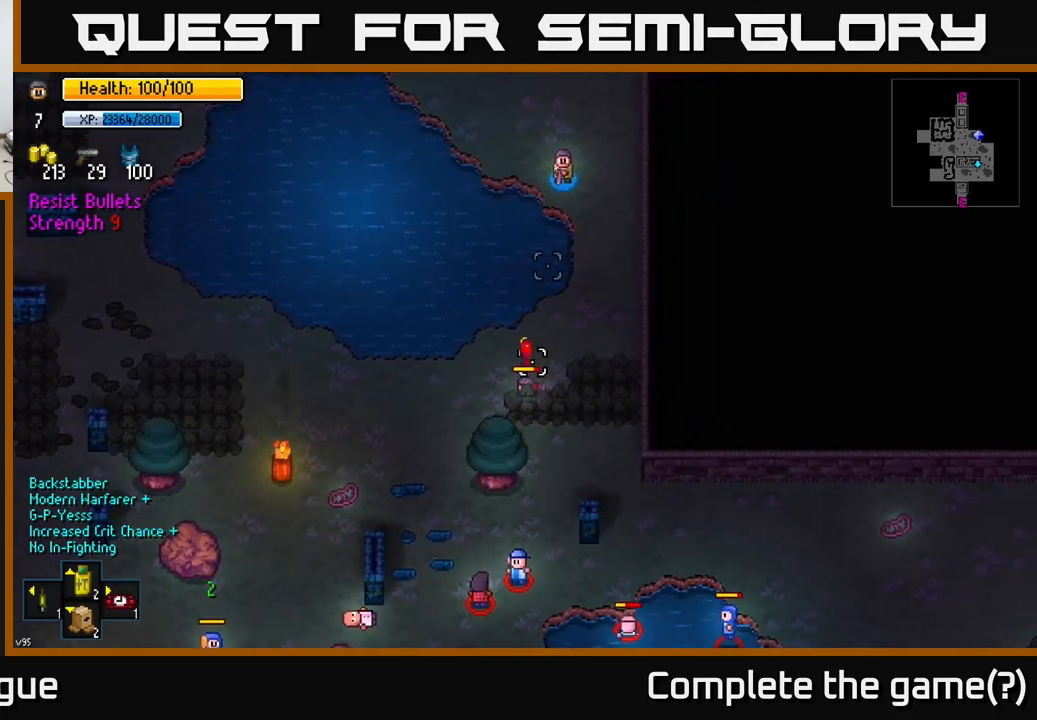
{"buttons": ["R2"], "left_stick": "center", "right_stick": "down", "events": [[116, "left_stick", "up"], [150, "R2", "down"], [216, "R2", "up"], [283, "R2", "down"], [350, "R2", "up"], [416, "R2", "down"], [466, "left_stick", "center"]]}
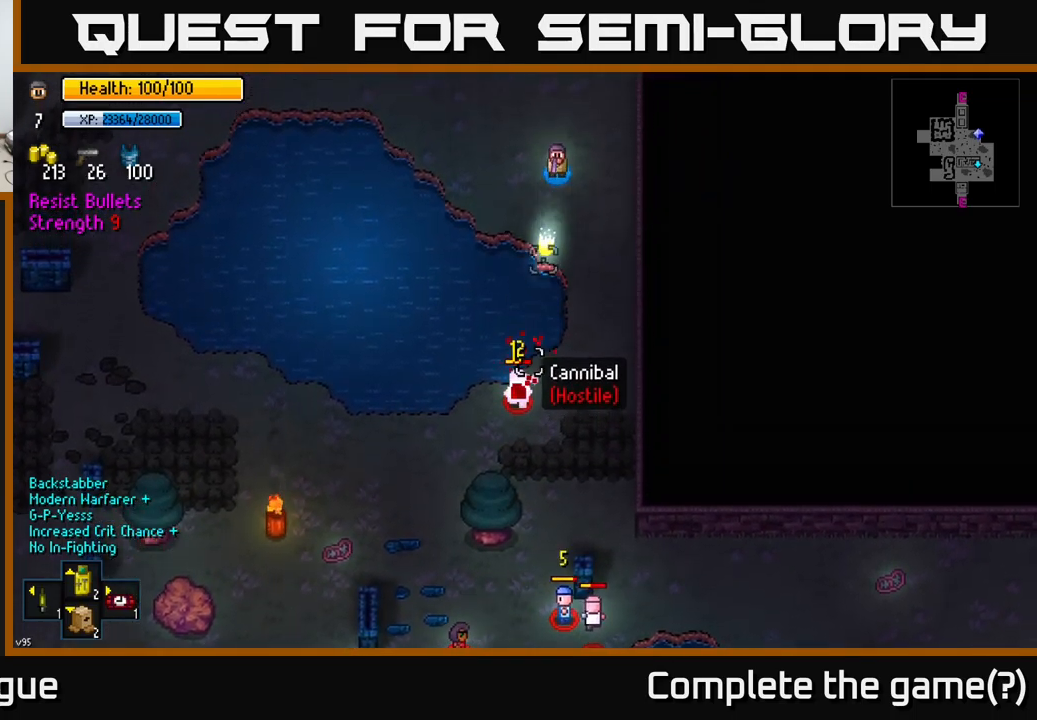
{"buttons": [], "left_stick": "center", "right_stick": "down", "events": [[16, "R2", "up"]]}
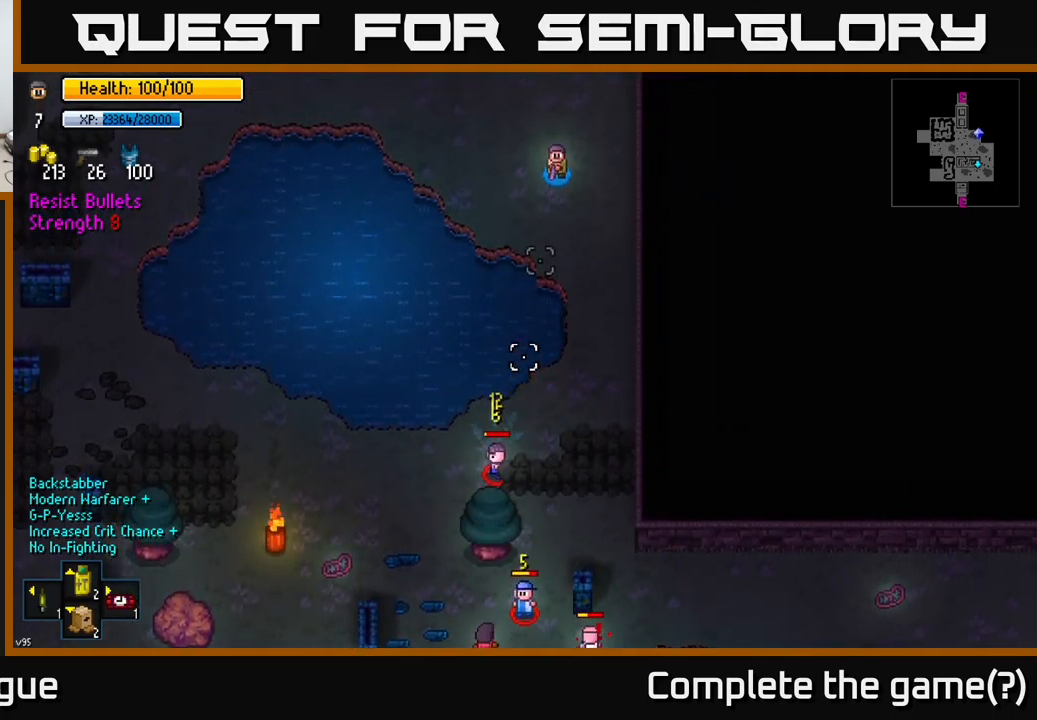
{"buttons": [], "left_stick": "center", "right_stick": "down", "events": [[100, "R2", "down"], [166, "R2", "up"]]}
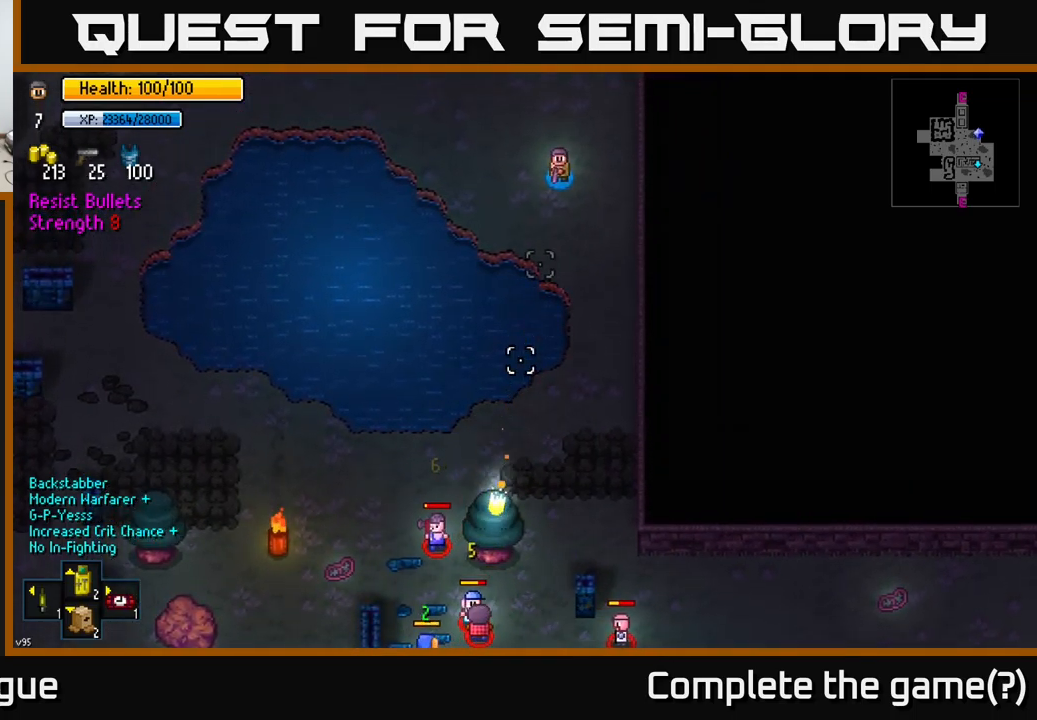
{"buttons": [], "left_stick": "center", "right_stick": "down", "events": []}
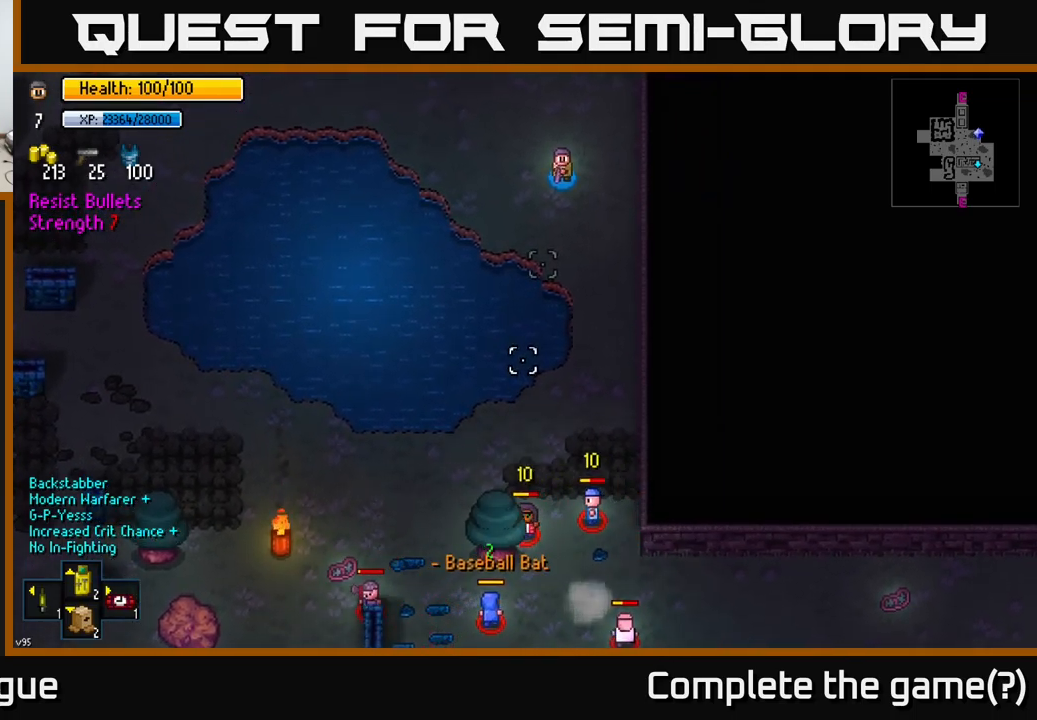
{"buttons": [], "left_stick": "down-right", "right_stick": "down", "events": [[333, "left_stick", "down-right"]]}